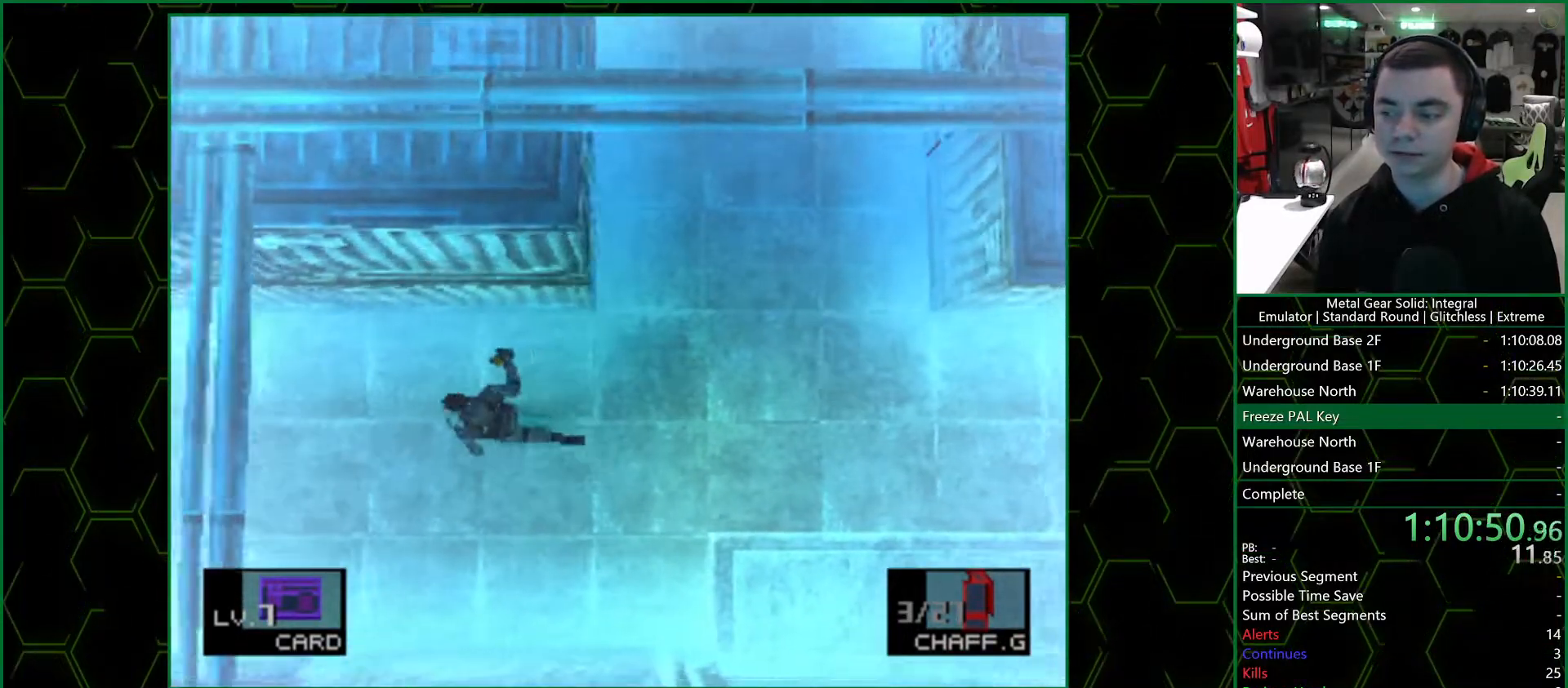
Gameplay with a controller (PlayStation layout); each line is a JSON object with the inputs held at the frame after it. "events" lists button and stick changes between this image and that frame as [ms after this image, input, new state], when the widget could be followed in between. Not read: L1 L2 R1.
{"buttons": [], "left_stick": "left", "right_stick": "center", "events": []}
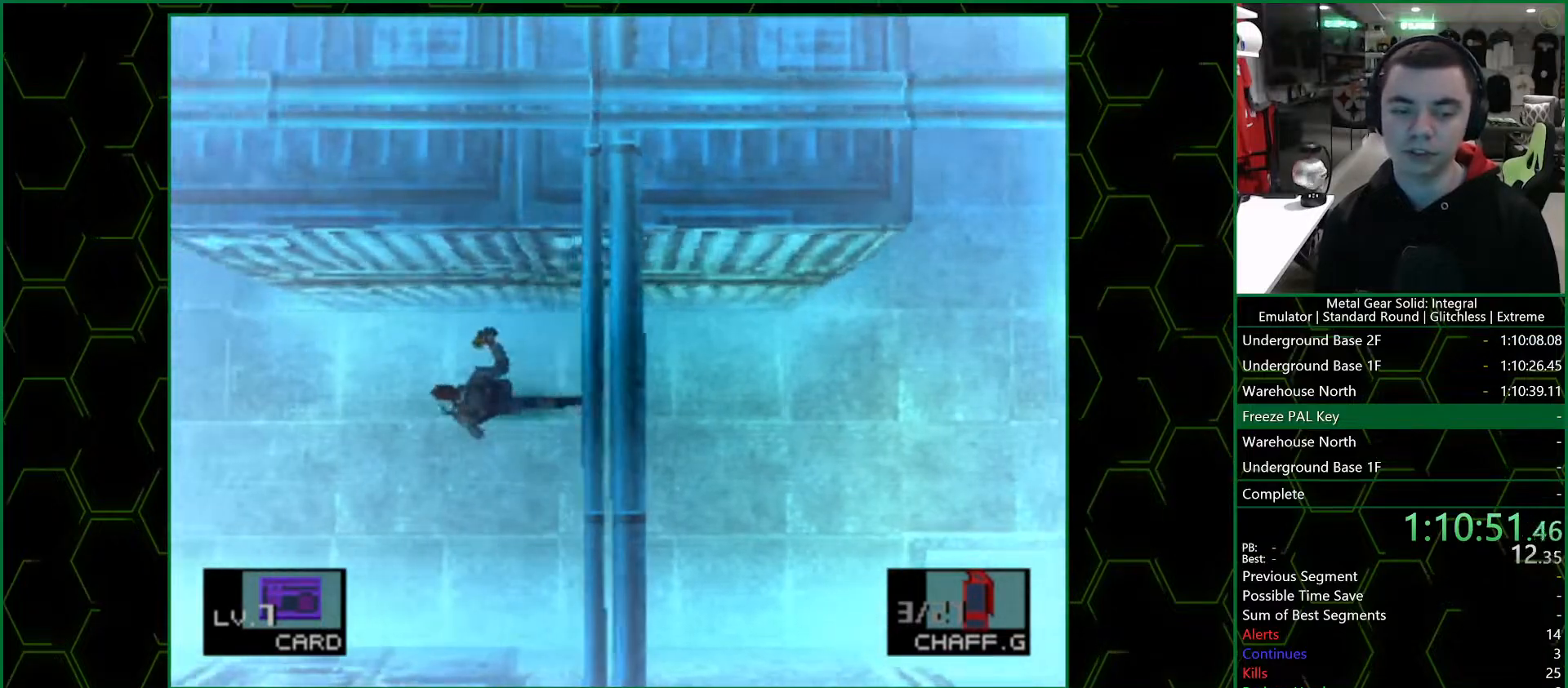
{"buttons": [], "left_stick": "up-left", "right_stick": "center", "events": [[300, "left_stick", "up-left"]]}
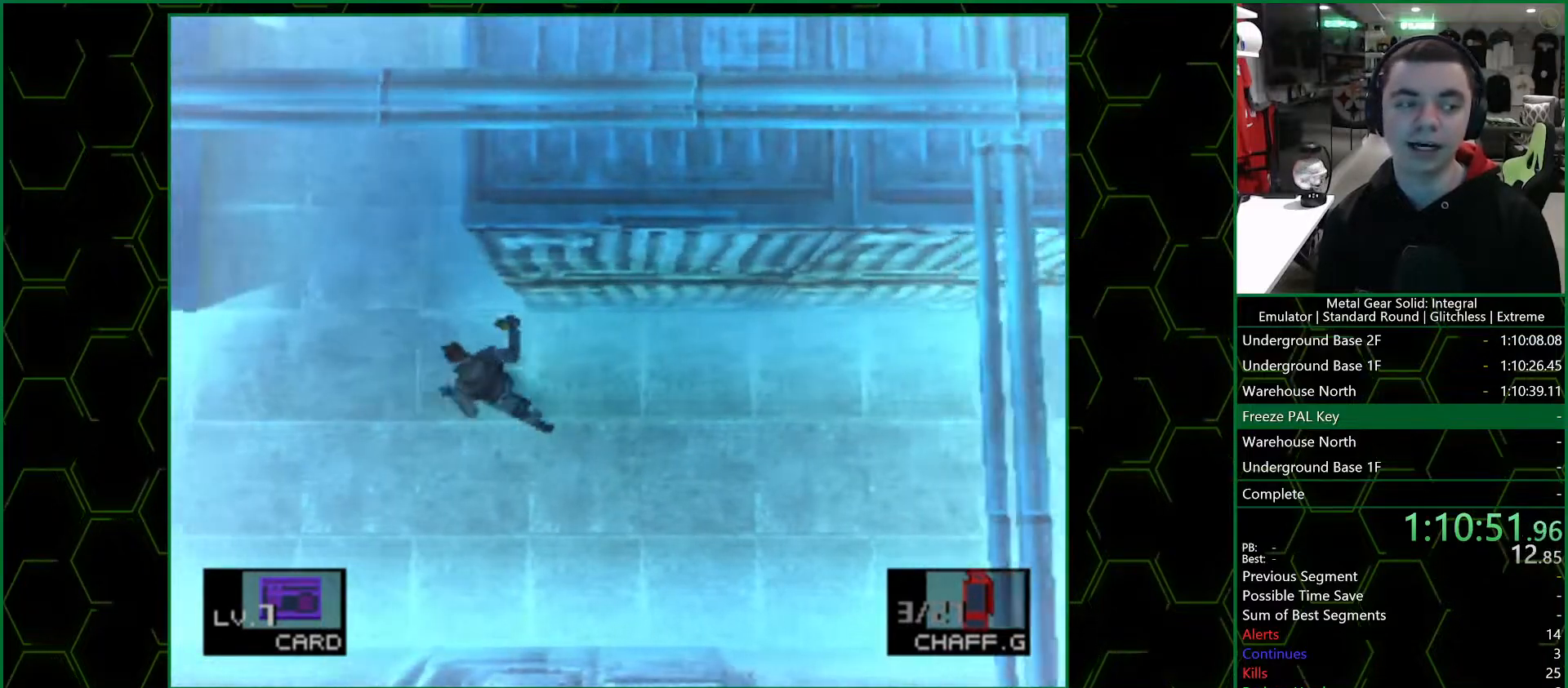
{"buttons": [], "left_stick": "up-left", "right_stick": "center", "events": []}
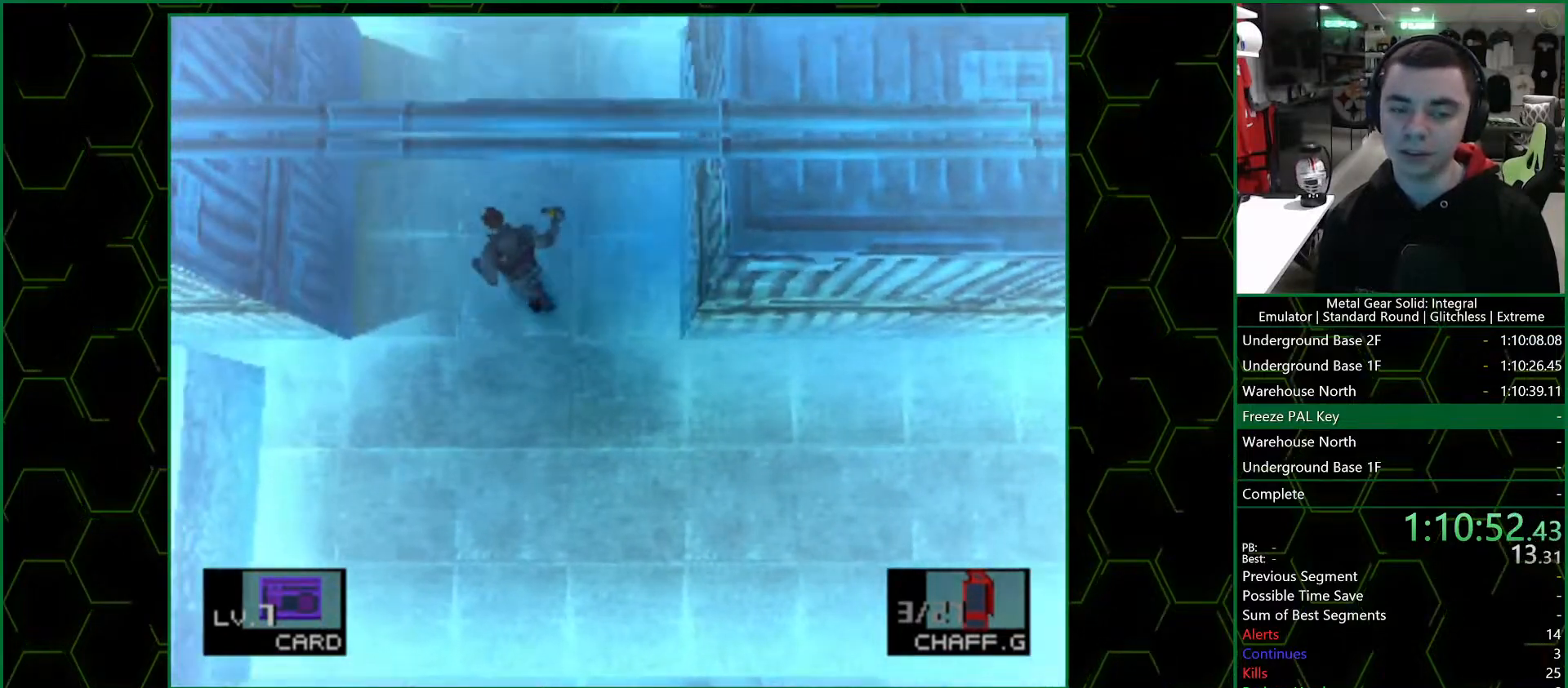
{"buttons": [], "left_stick": "up-left", "right_stick": "center", "events": []}
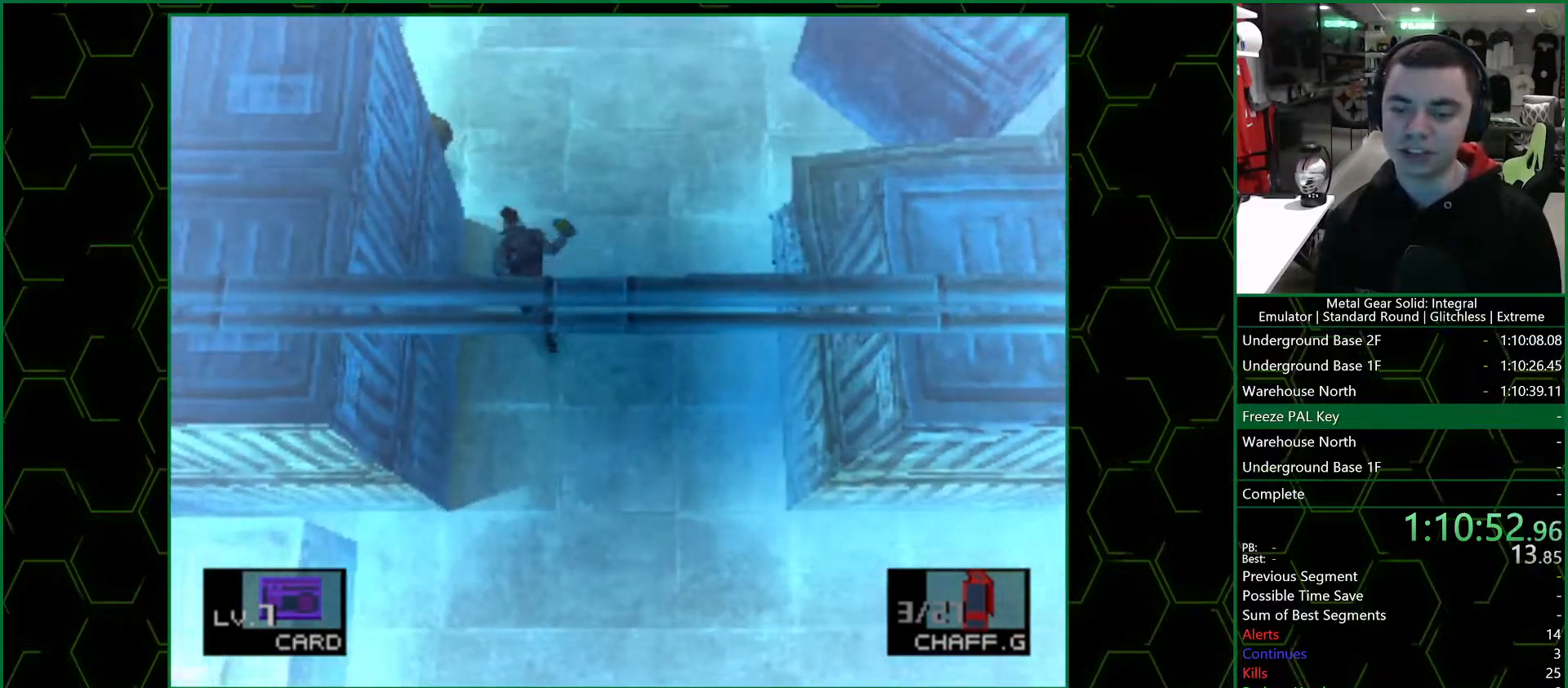
{"buttons": [], "left_stick": "up-right", "right_stick": "center", "events": [[367, "left_stick", "down-left"], [433, "left_stick", "down-right"], [500, "left_stick", "up-right"]]}
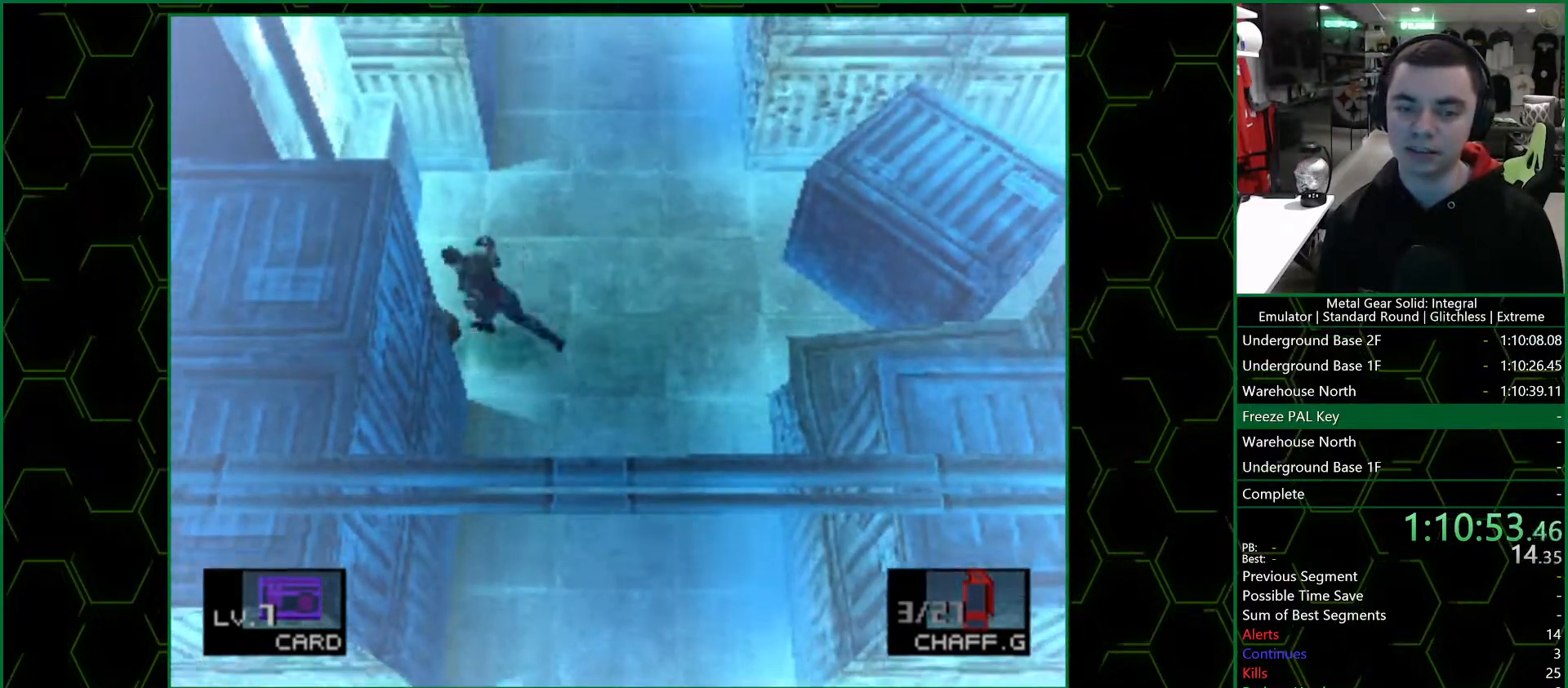
{"buttons": [], "left_stick": "up", "right_stick": "center", "events": [[50, "left_stick", "up"]]}
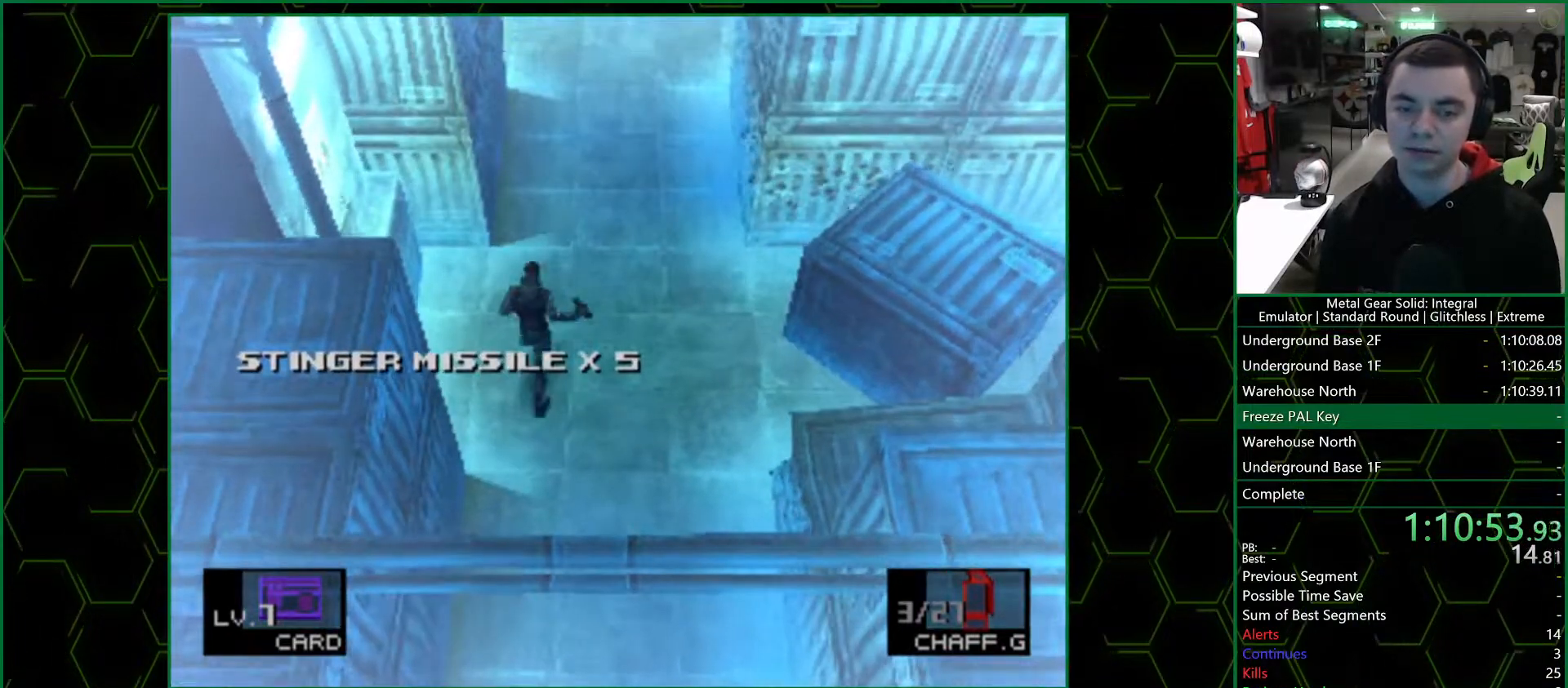
{"buttons": [], "left_stick": "up", "right_stick": "center", "events": []}
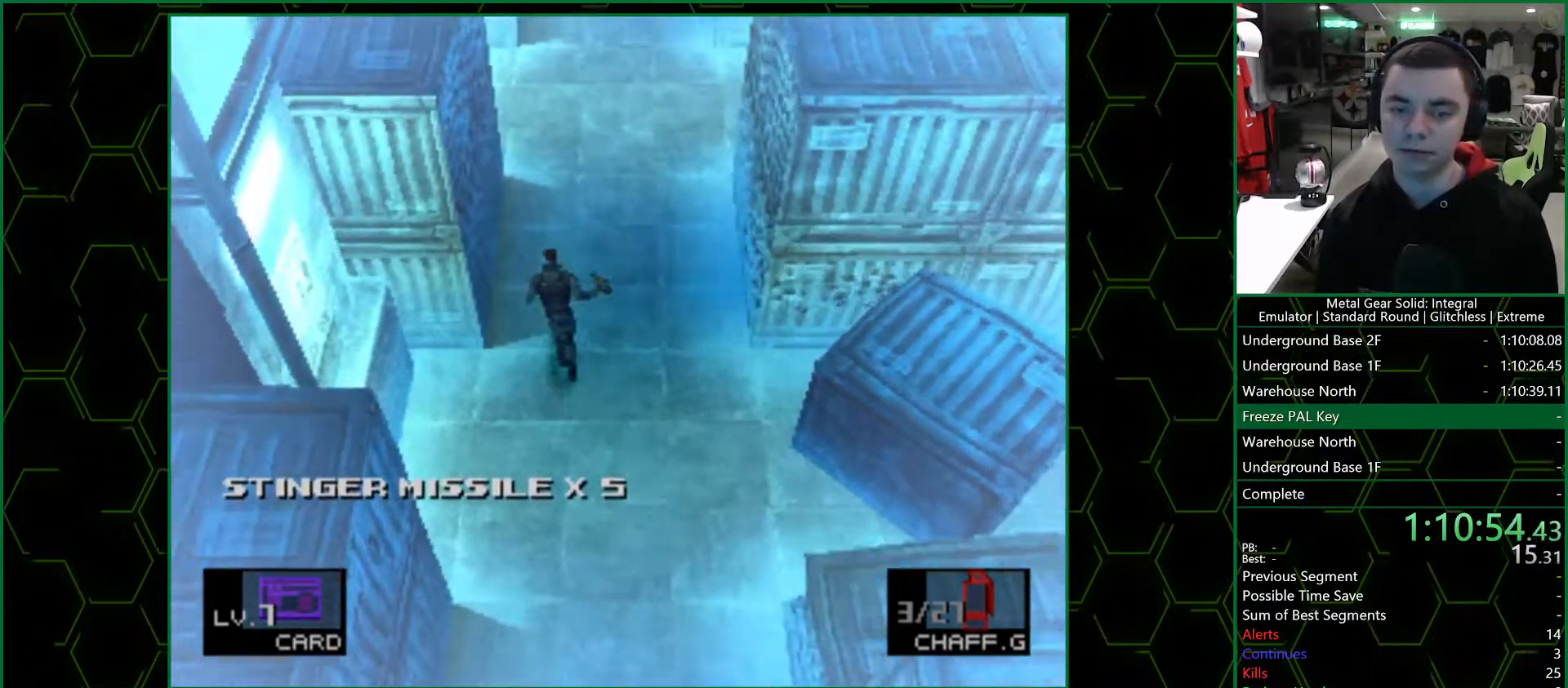
{"buttons": [], "left_stick": "up", "right_stick": "center", "events": []}
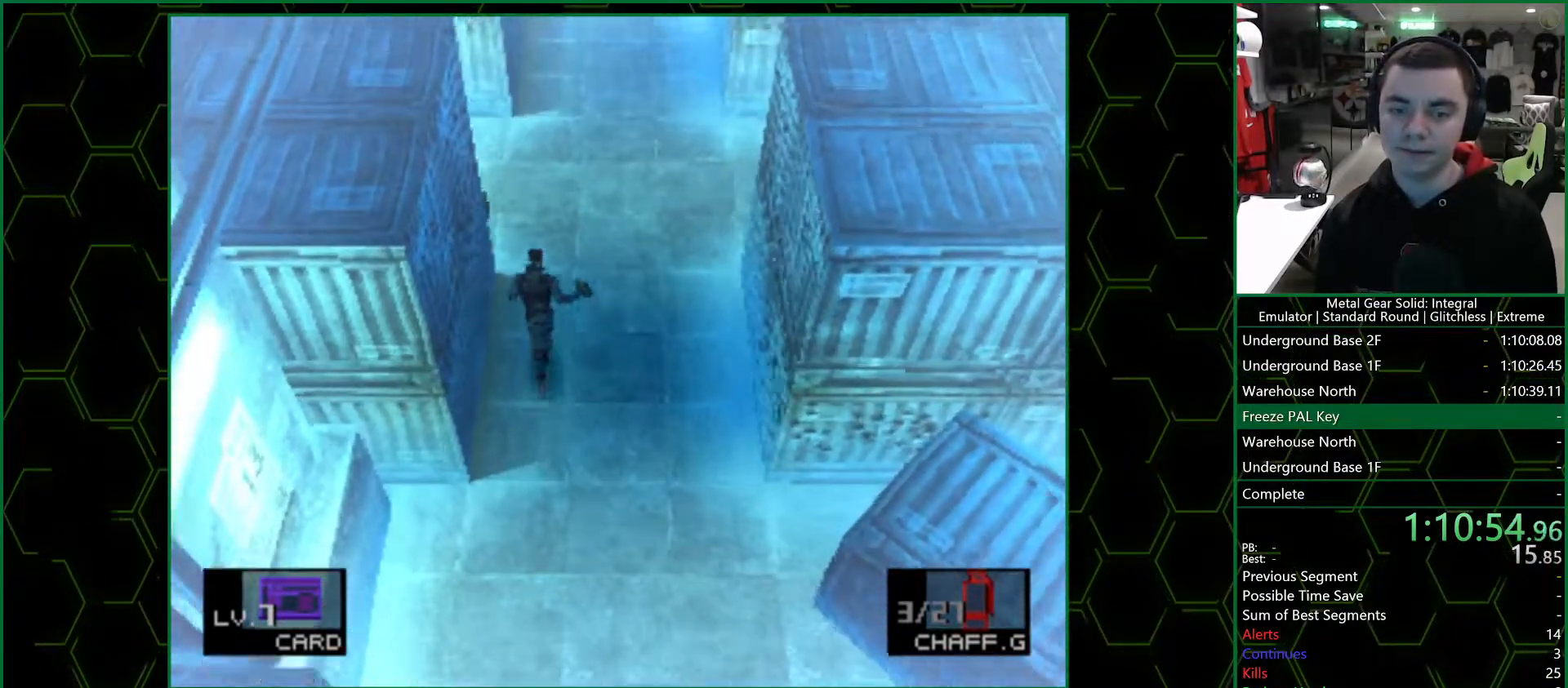
{"buttons": [], "left_stick": "up", "right_stick": "center", "events": [[250, "left_stick", "up-left"], [417, "left_stick", "up"]]}
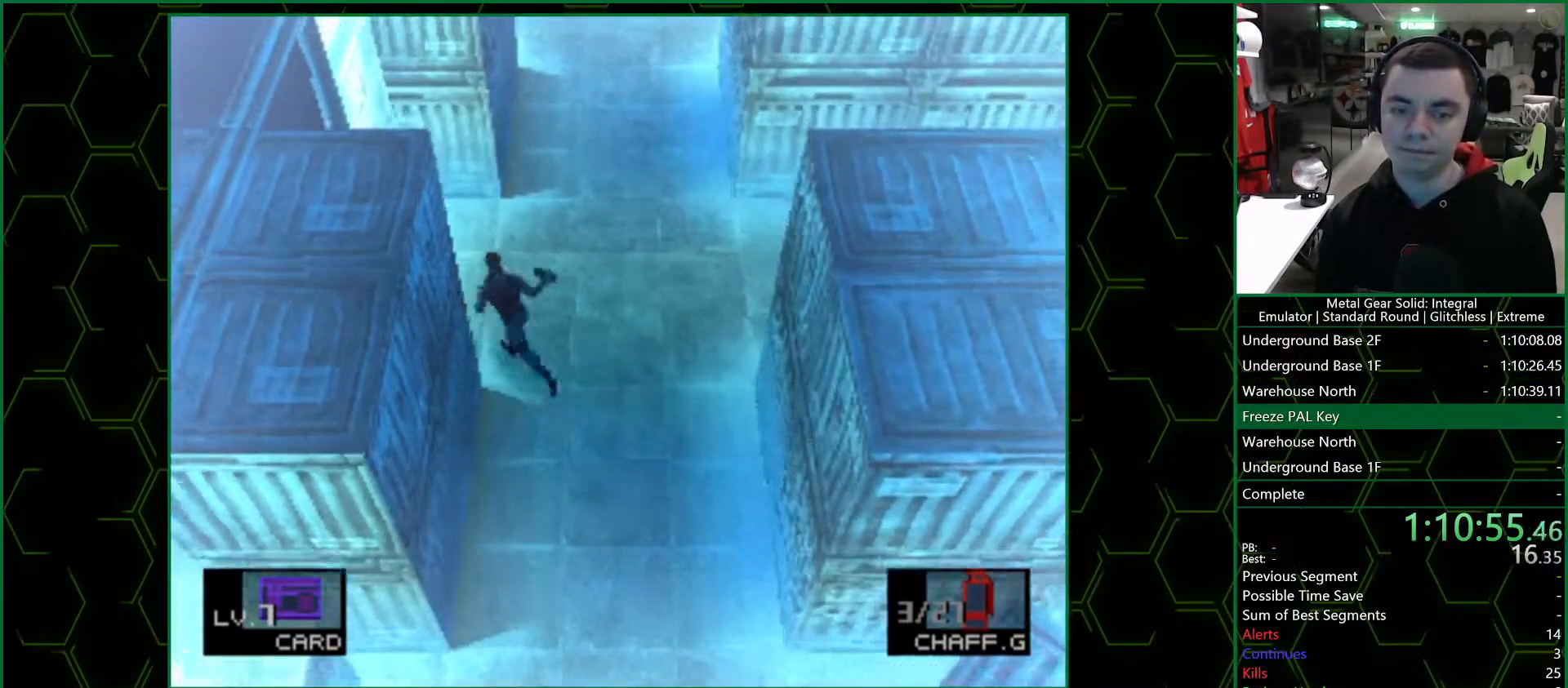
{"buttons": [], "left_stick": "up", "right_stick": "center", "events": []}
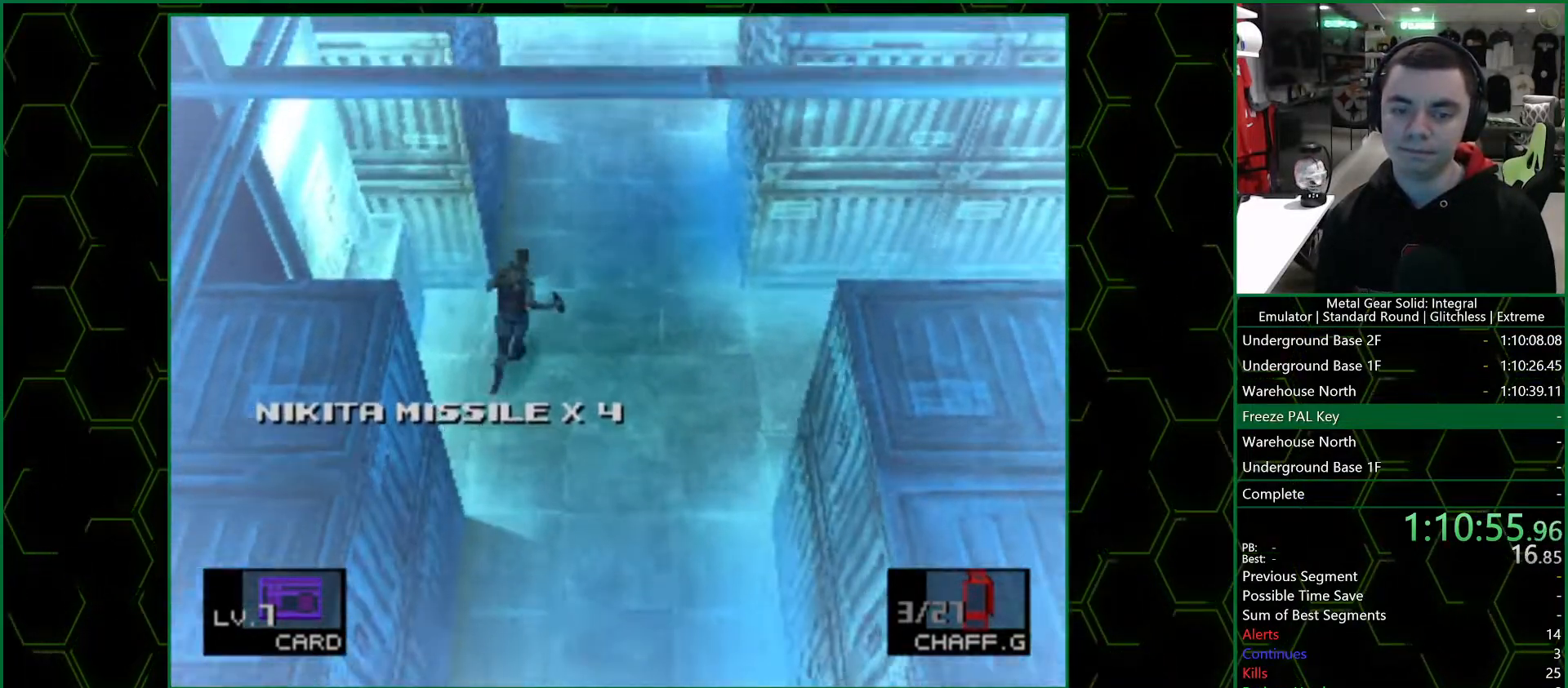
{"buttons": [], "left_stick": "up", "right_stick": "center", "events": []}
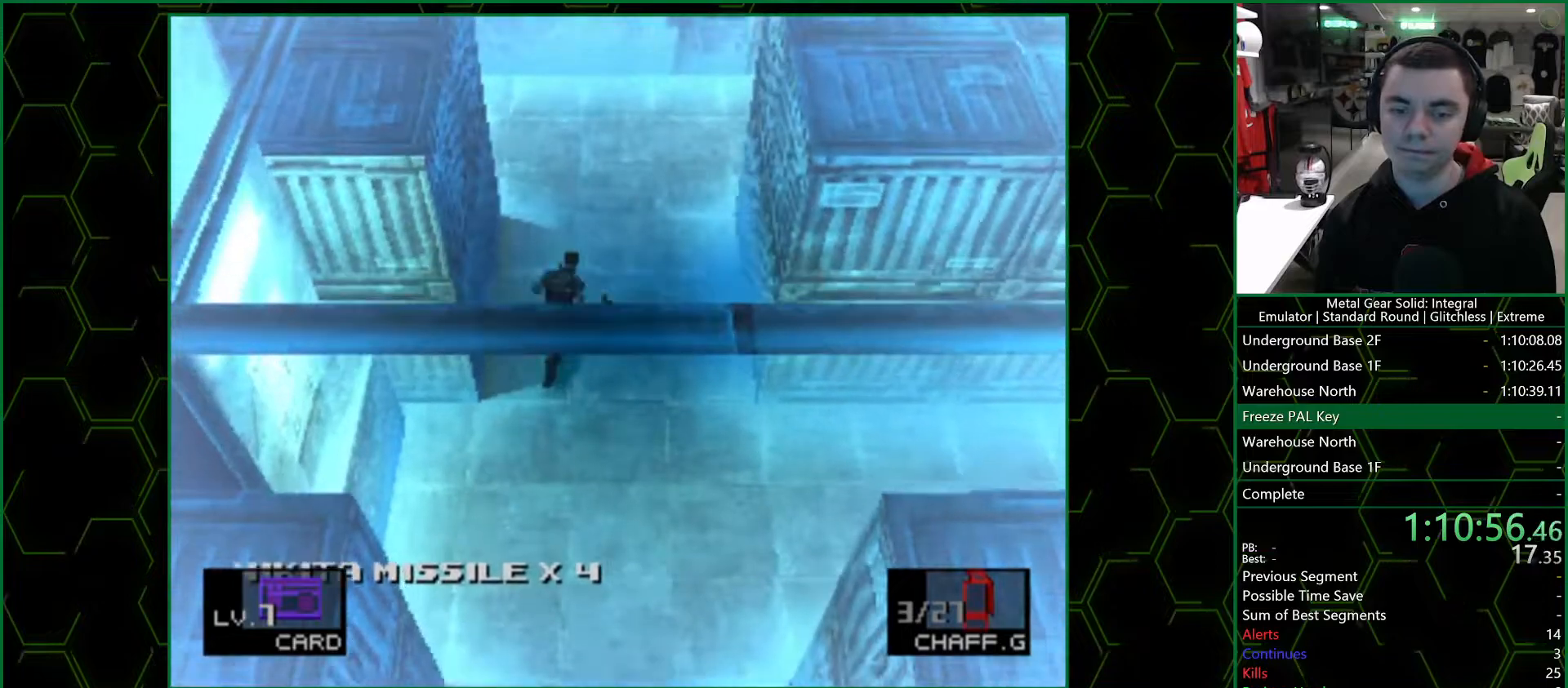
{"buttons": [], "left_stick": "up", "right_stick": "center", "events": []}
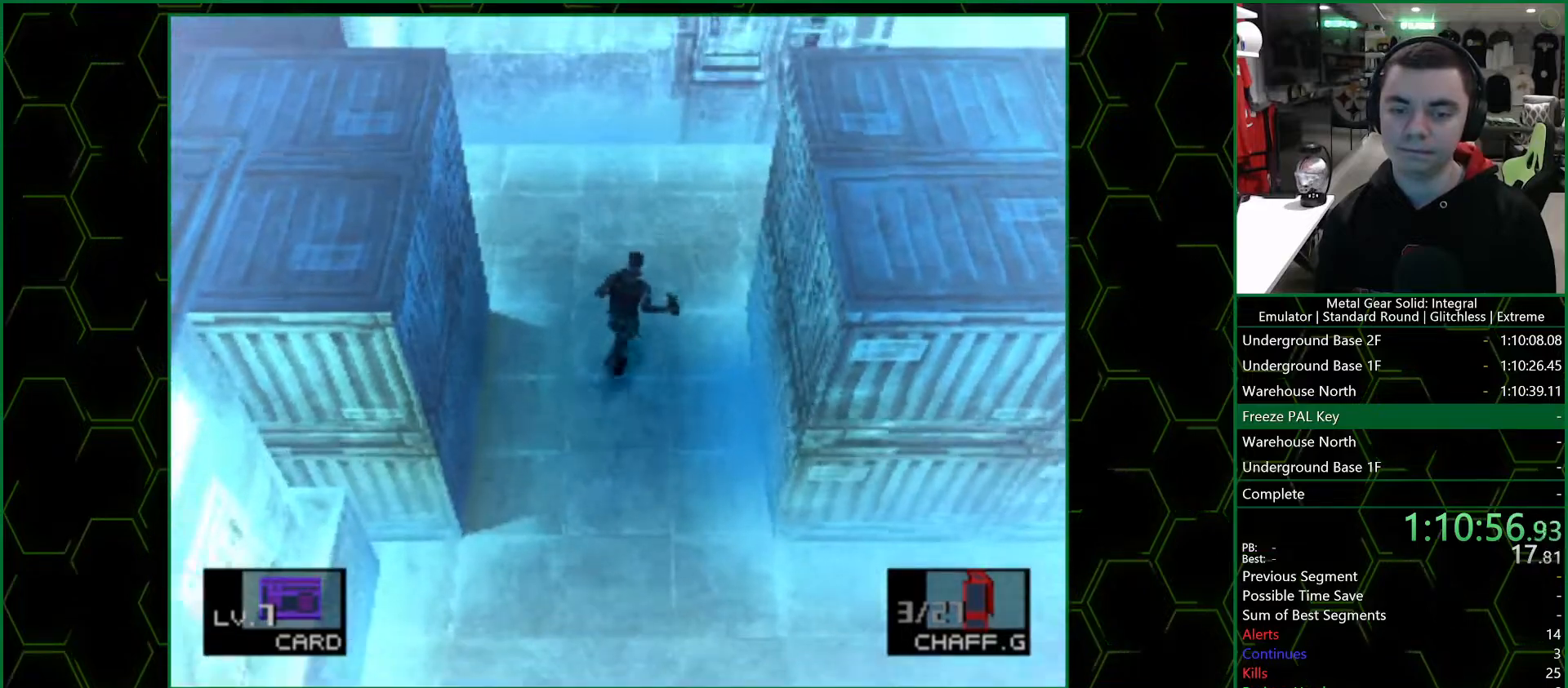
{"buttons": [], "left_stick": "up-right", "right_stick": "center", "events": [[117, "left_stick", "up-right"]]}
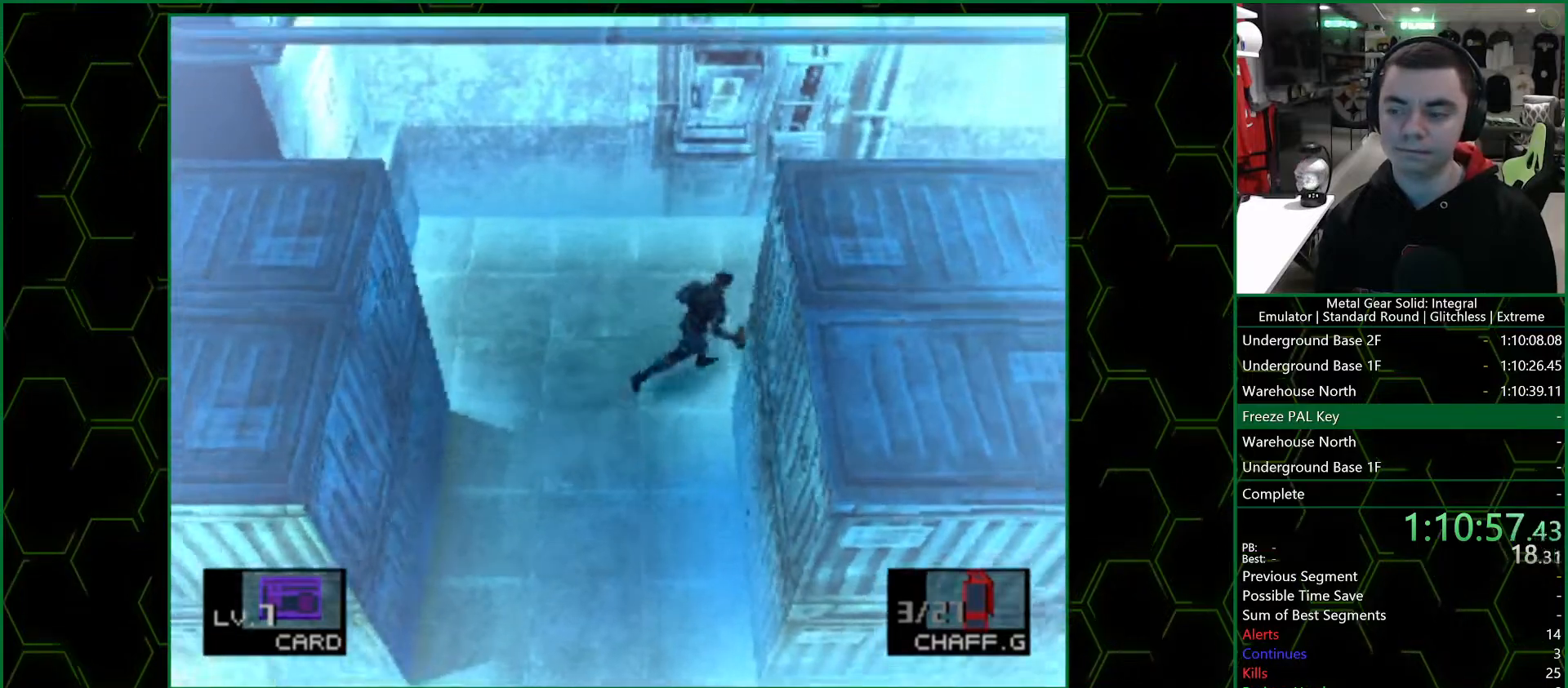
{"buttons": [], "left_stick": "up-right", "right_stick": "center", "events": []}
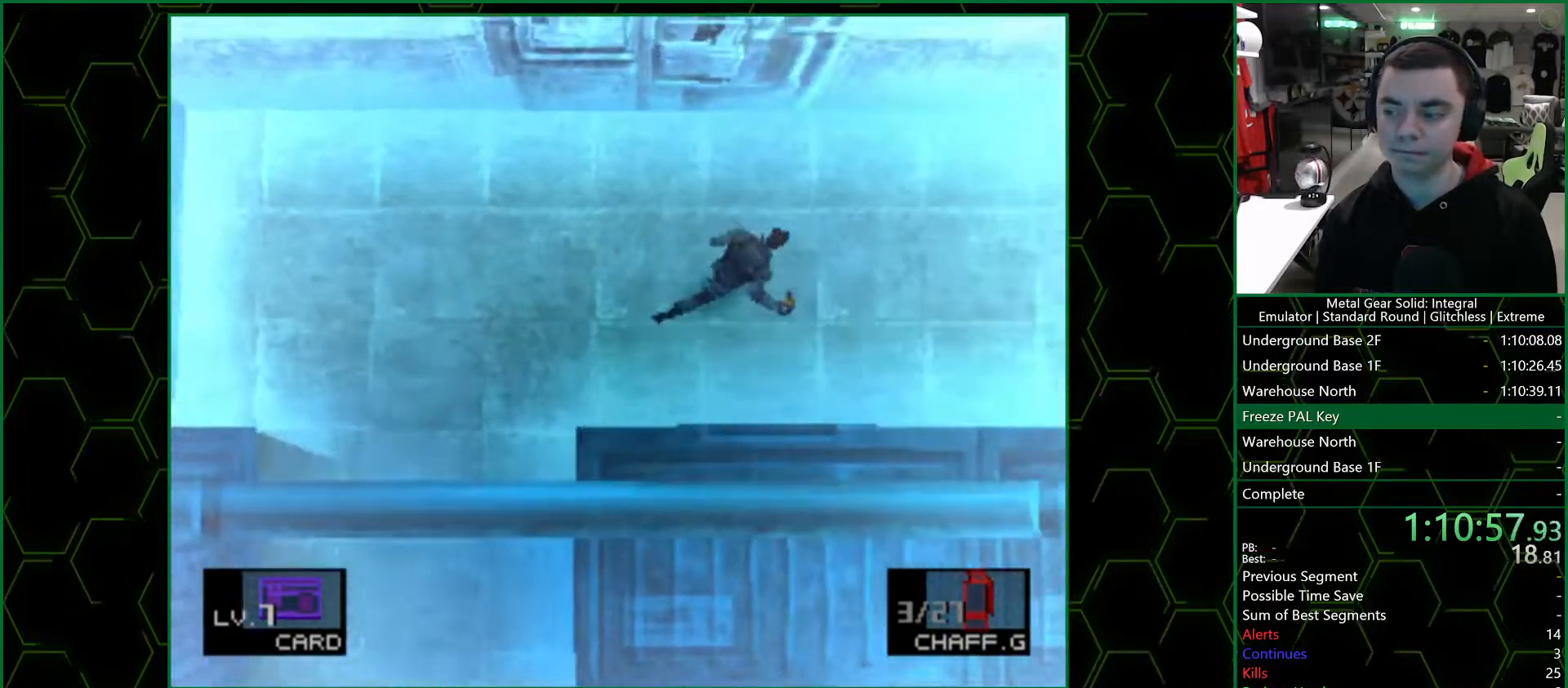
{"buttons": [], "left_stick": "up-right", "right_stick": "center", "events": []}
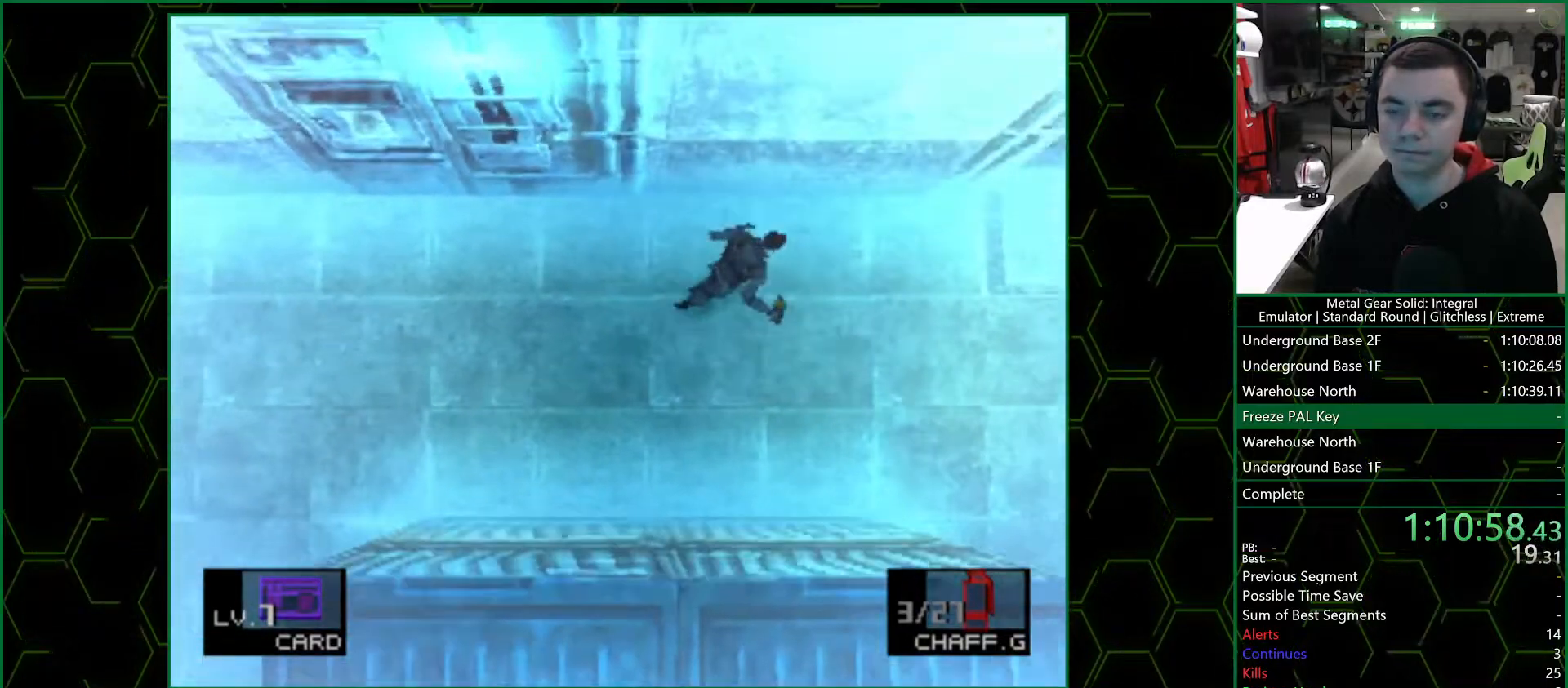
{"buttons": [], "left_stick": "up-right", "right_stick": "center", "events": []}
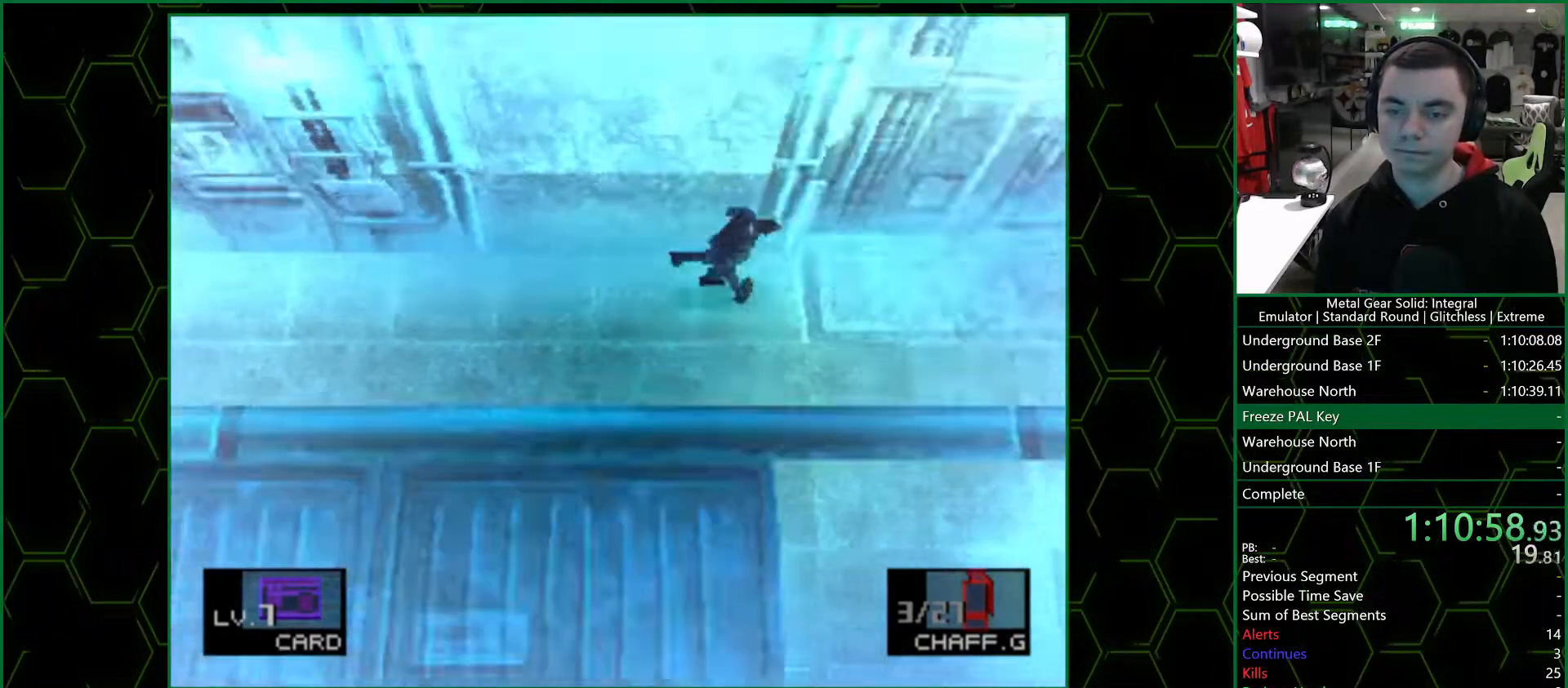
{"buttons": ["DPAD_RIGHT"], "left_stick": "center", "right_stick": "center", "events": [[250, "DPAD_RIGHT", "down"], [267, "left_stick", "center"]]}
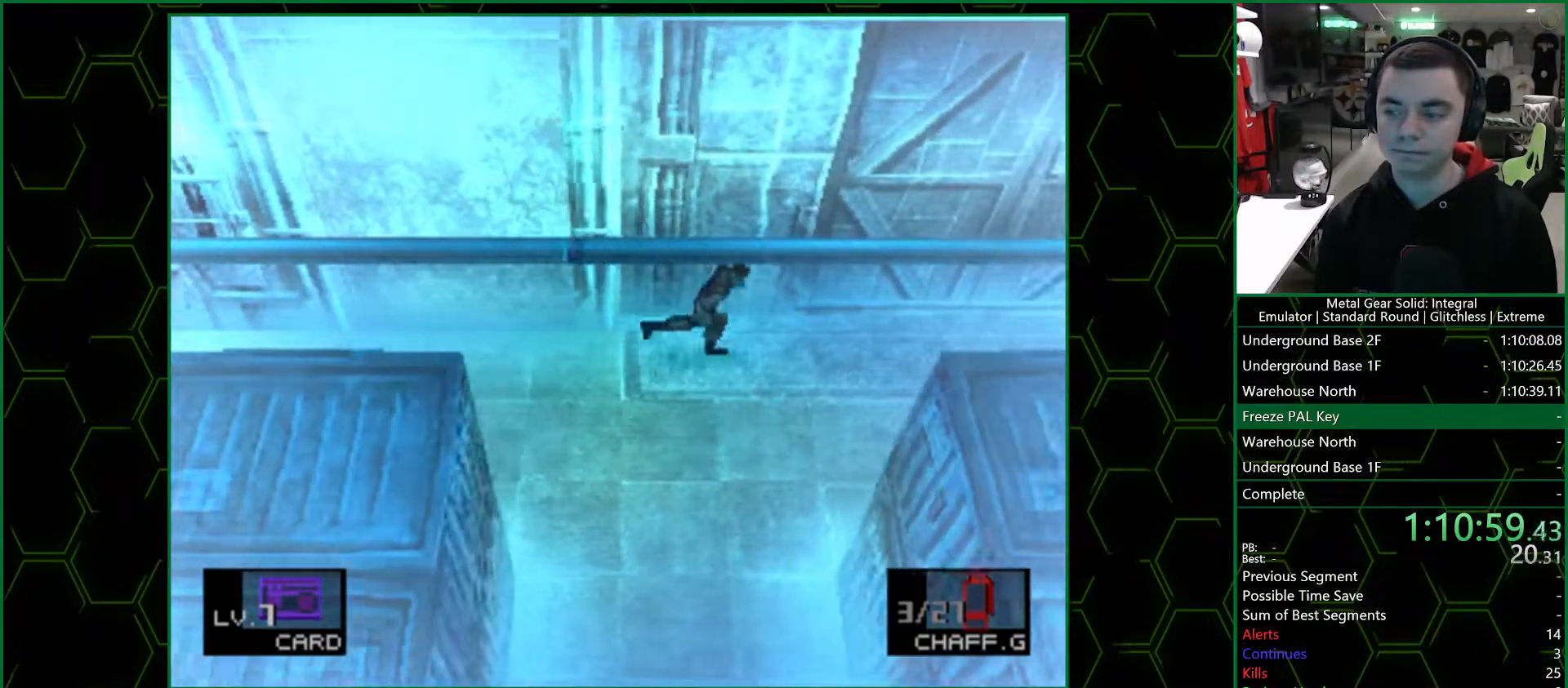
{"buttons": ["DPAD_RIGHT"], "left_stick": "center", "right_stick": "center", "events": []}
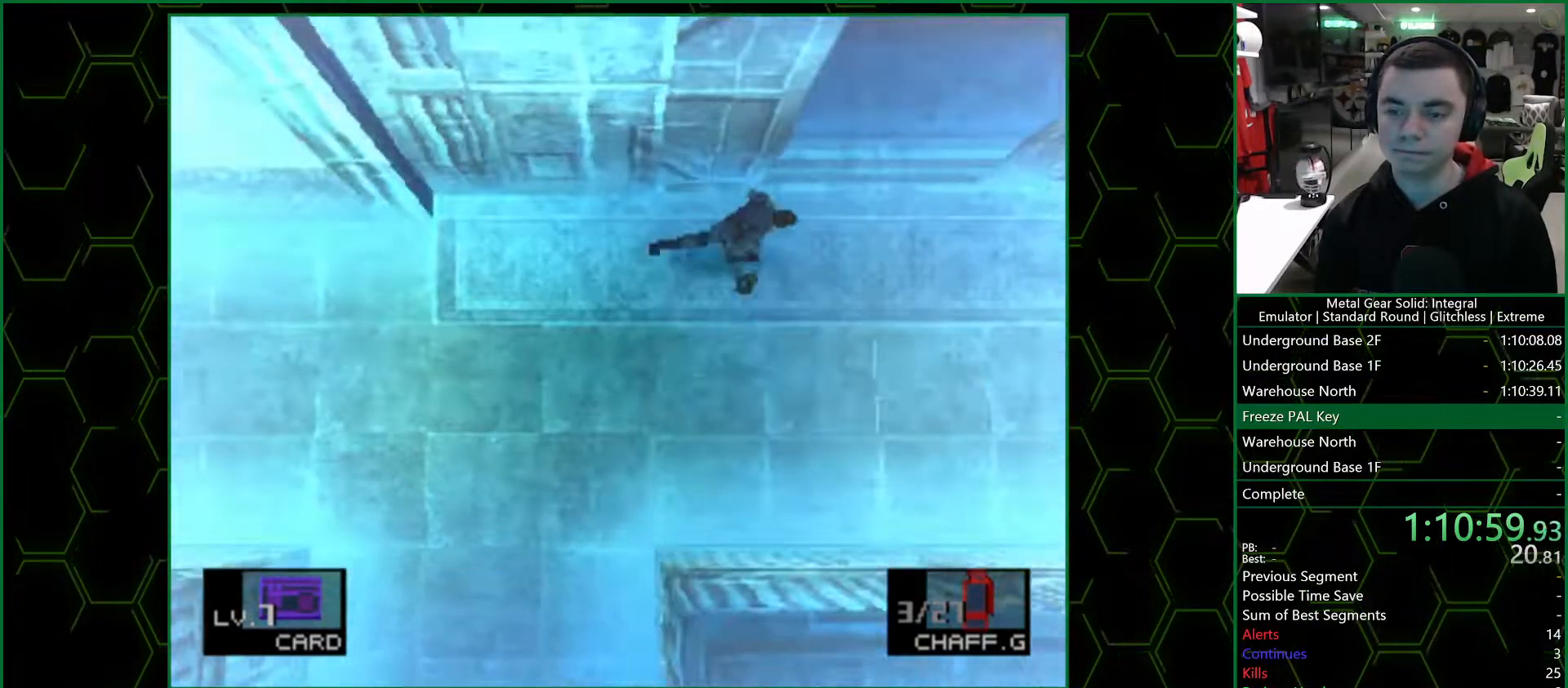
{"buttons": ["DPAD_LEFT"], "left_stick": "center", "right_stick": "center", "events": [[150, "DPAD_RIGHT", "up"], [500, "DPAD_LEFT", "down"]]}
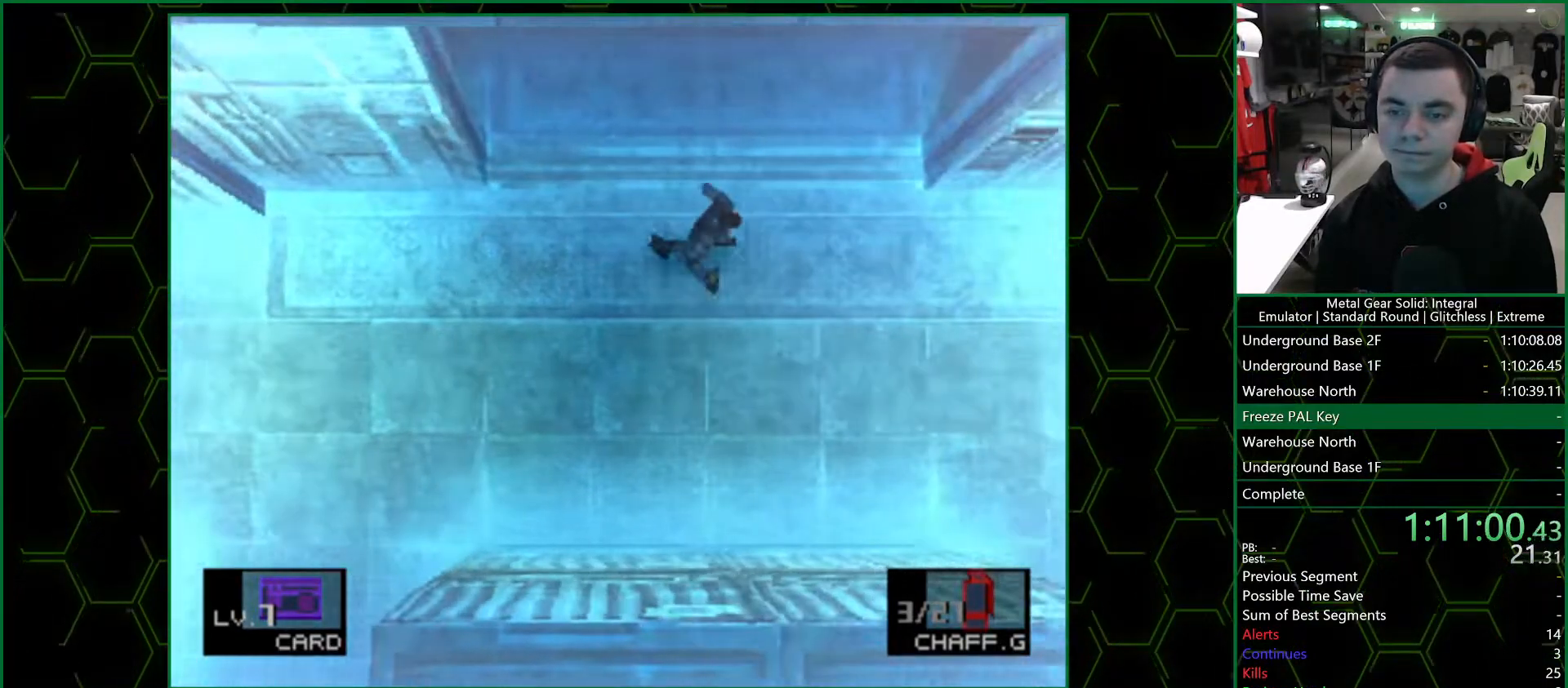
{"buttons": [], "left_stick": "center", "right_stick": "center", "events": [[67, "DPAD_LEFT", "up"], [483, "DPAD_UP", "down"], [500, "DPAD_UP", "up"]]}
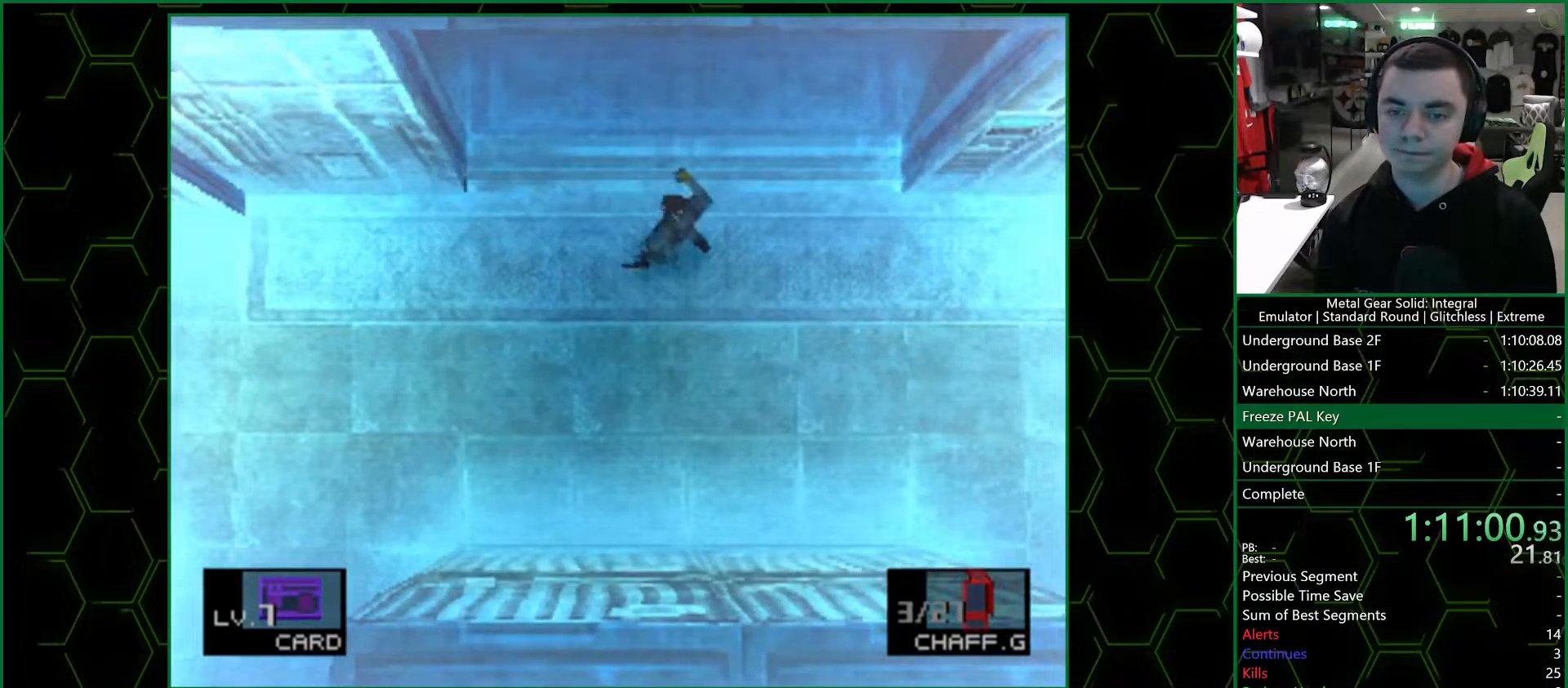
{"buttons": [], "left_stick": "center", "right_stick": "center", "events": [[400, "CIRCLE", "down"], [500, "CIRCLE", "up"]]}
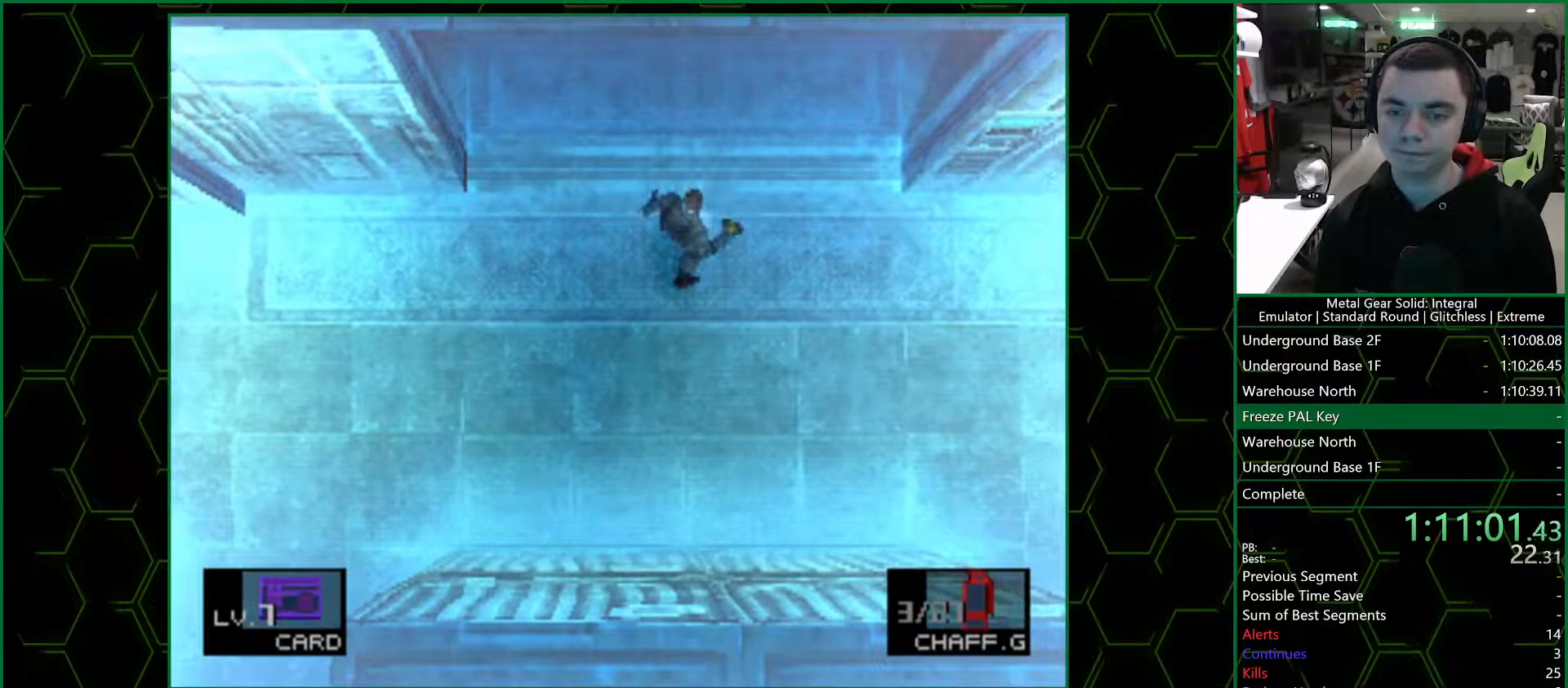
{"buttons": ["CIRCLE"], "left_stick": "center", "right_stick": "center", "events": [[50, "CIRCLE", "down"], [100, "CIRCLE", "up"], [433, "CIRCLE", "down"]]}
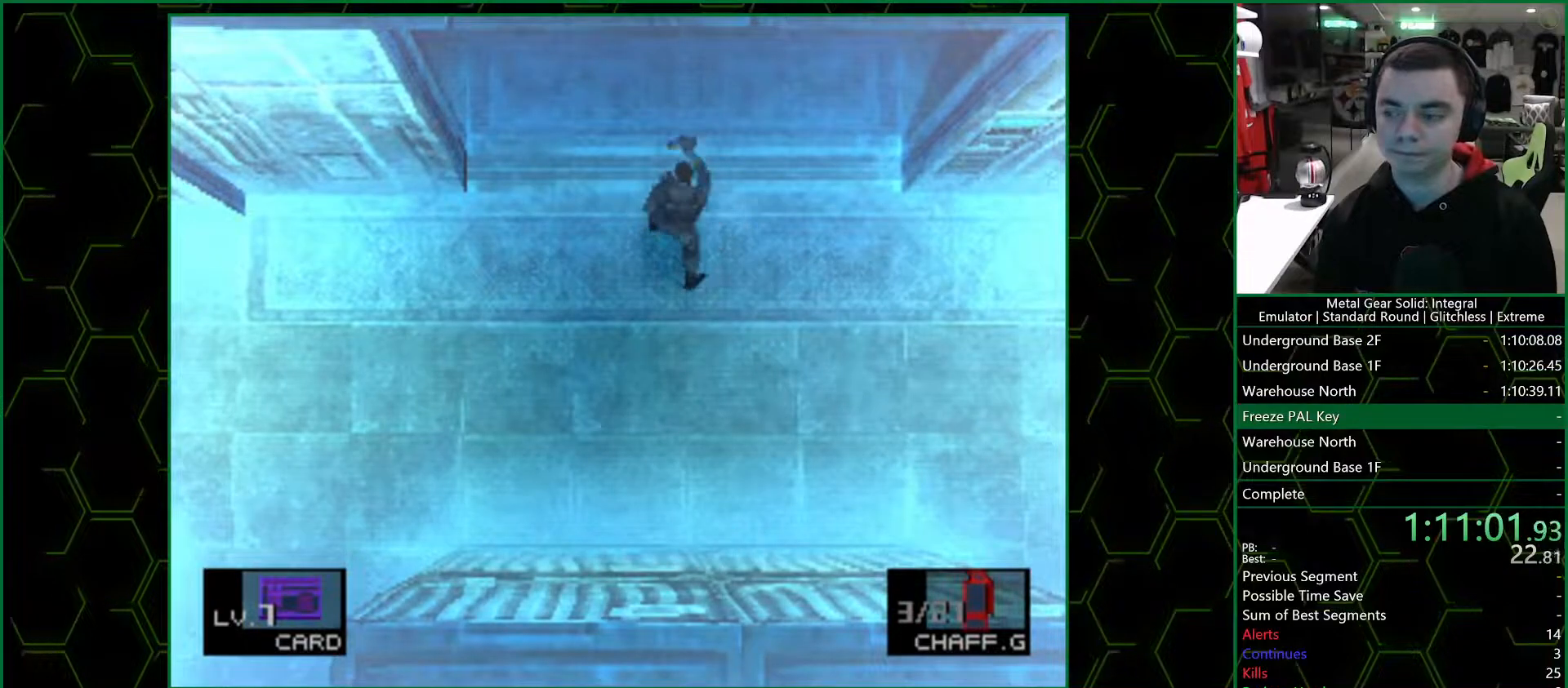
{"buttons": [], "left_stick": "center", "right_stick": "center", "events": [[17, "CIRCLE", "up"], [83, "CIRCLE", "down"], [150, "CIRCLE", "up"]]}